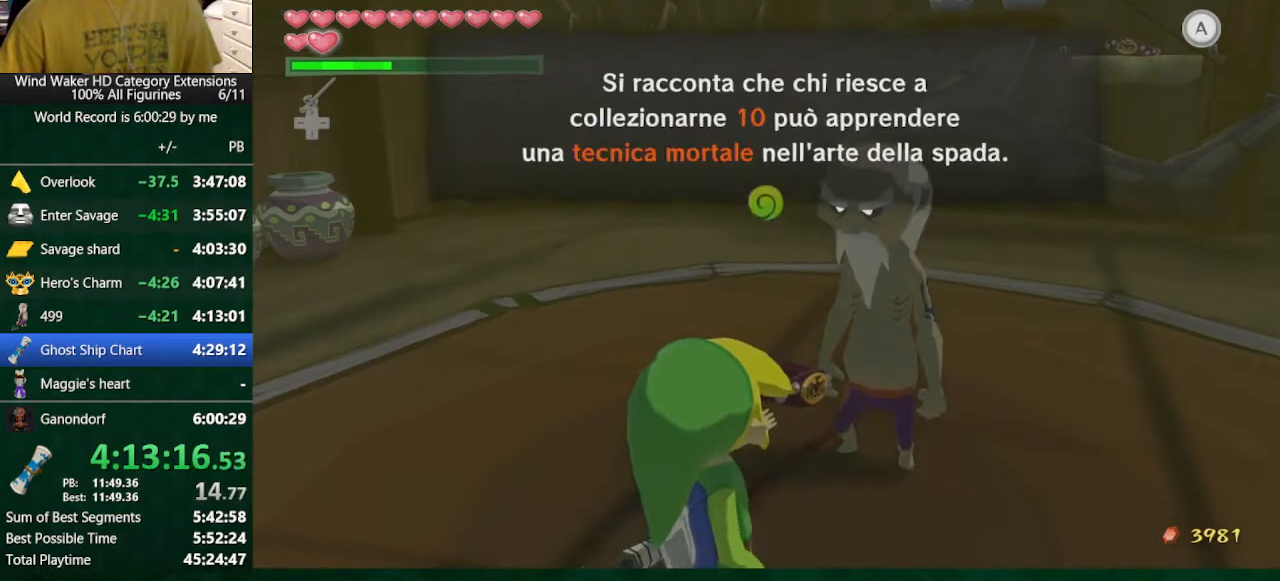
Gameplay with a controller (Nintendo layout); each line is a JSON object with the inputs held at the frame after it. "button_events" lists button changes between this image and that frame as [ms after this image, input, new state], when the widget could be followed in between (sticks are given only as held states). Not read: L3 R3 TOUCHPAD.
{"buttons": ["A", "B"], "left_stick": "center", "right_stick": "center", "button_events": [[67, "A", "up"], [200, "A", "down"], [300, "A", "up"], [500, "A", "down"]]}
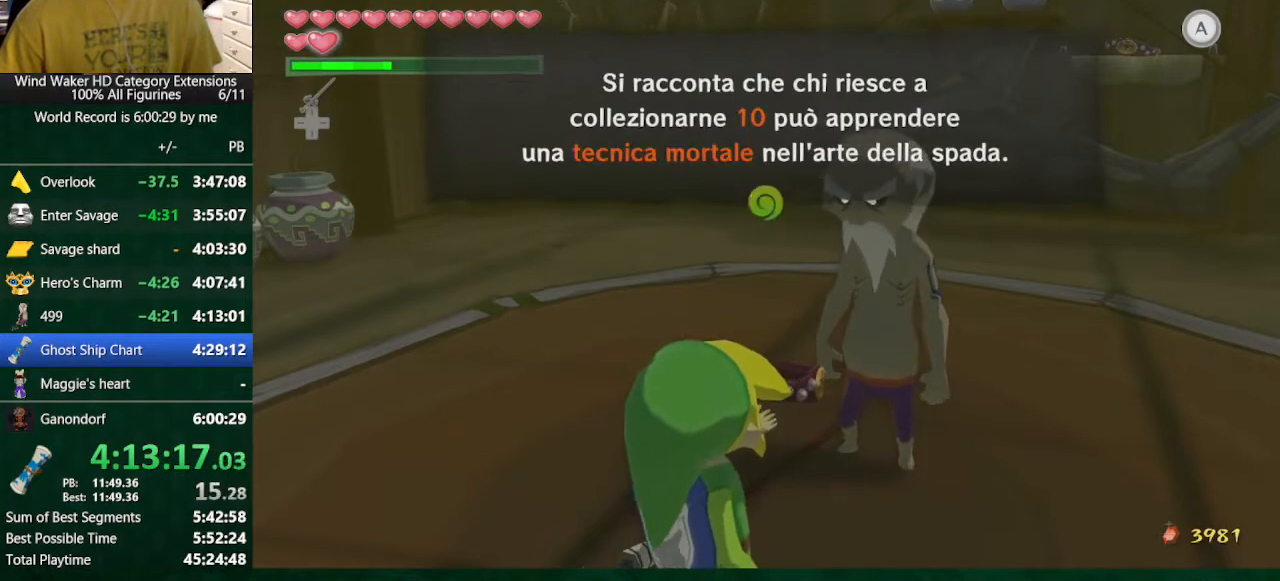
{"buttons": ["B"], "left_stick": "center", "right_stick": "center", "button_events": [[67, "A", "up"], [167, "A", "down"], [467, "A", "up"]]}
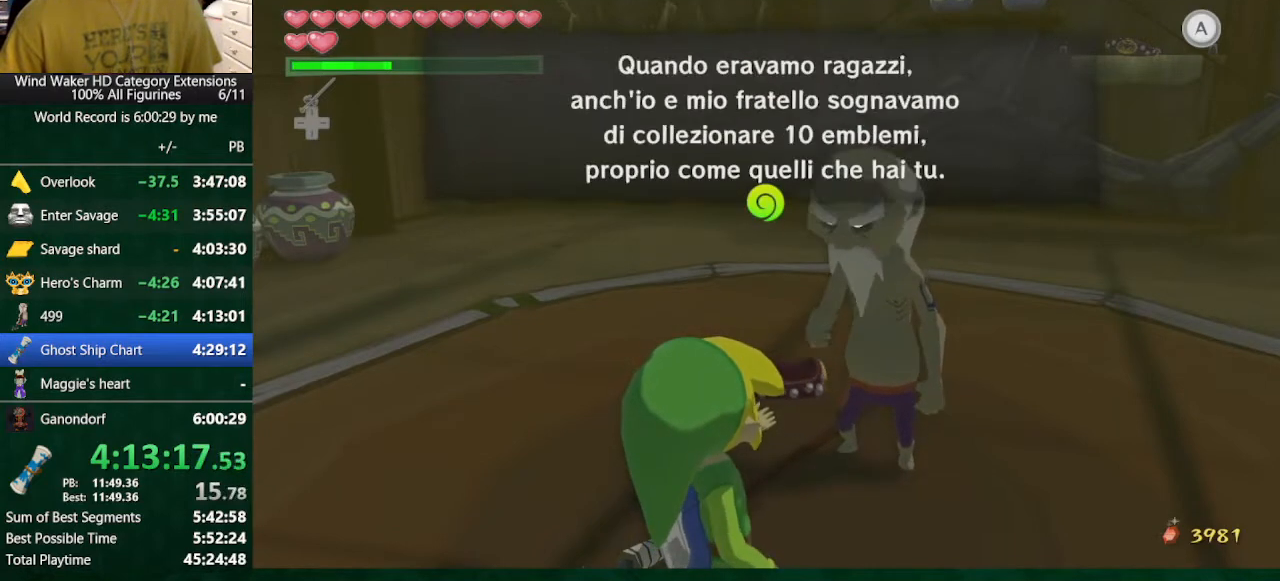
{"buttons": ["A", "B"], "left_stick": "center", "right_stick": "center", "button_events": [[300, "A", "down"], [367, "A", "up"], [467, "A", "down"]]}
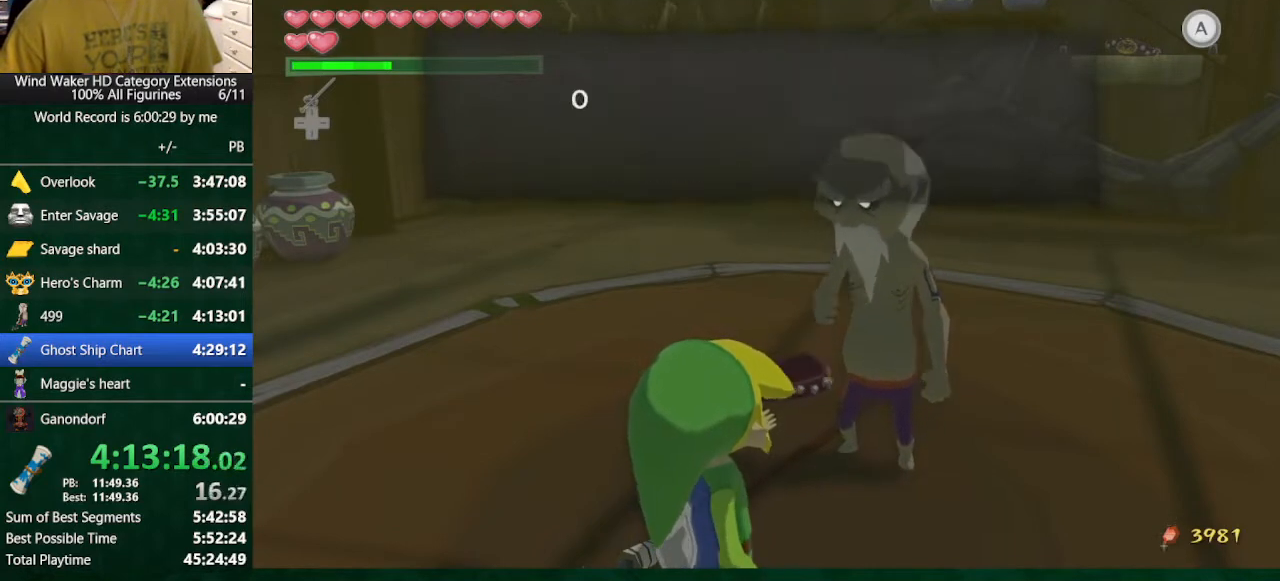
{"buttons": ["B"], "left_stick": "center", "right_stick": "center", "button_events": [[33, "A", "up"], [233, "A", "down"], [433, "A", "up"]]}
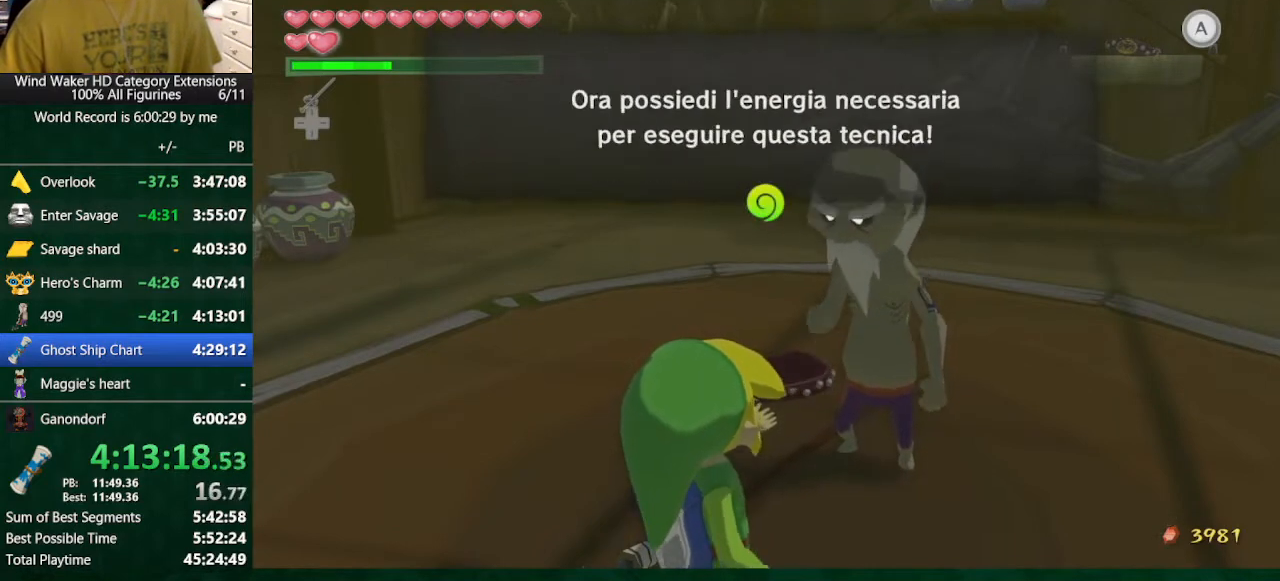
{"buttons": ["B"], "left_stick": "center", "right_stick": "center", "button_events": [[33, "A", "down"], [333, "A", "up"]]}
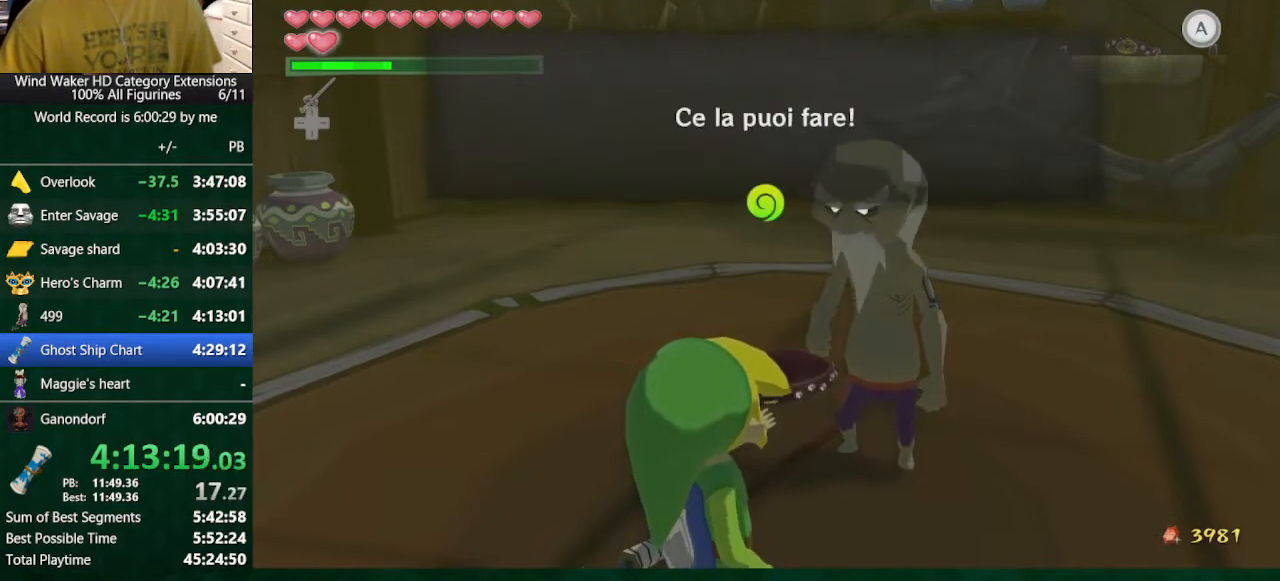
{"buttons": ["B"], "left_stick": "center", "right_stick": "center", "button_events": [[33, "A", "down"], [100, "A", "up"], [167, "A", "down"], [233, "A", "up"], [333, "A", "down"], [400, "A", "up"]]}
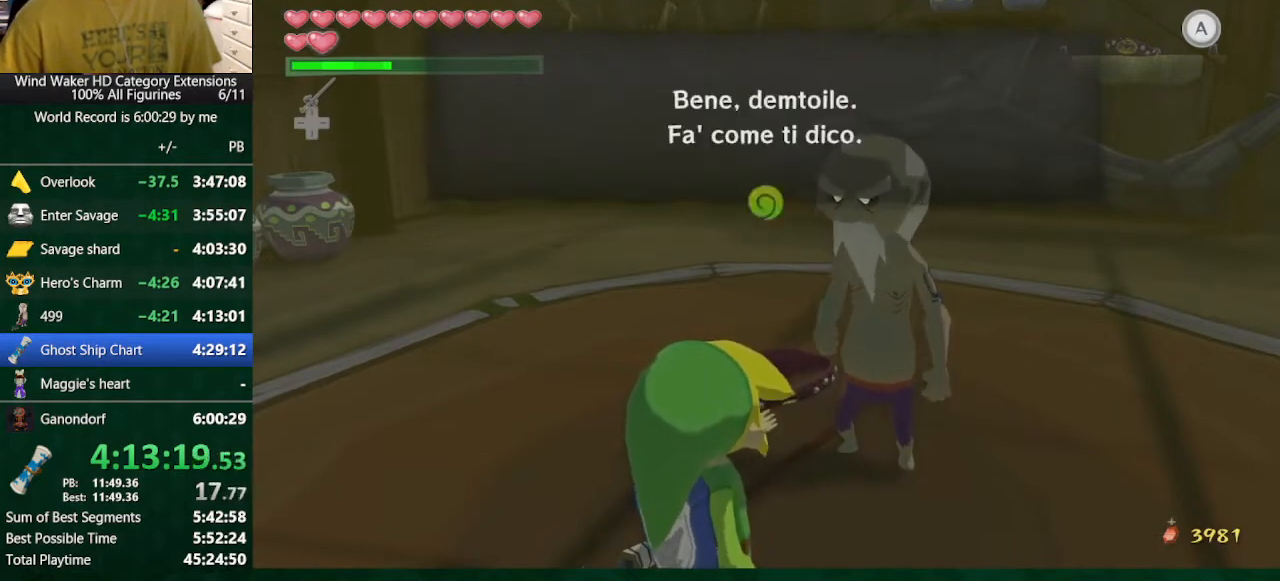
{"buttons": ["B"], "left_stick": "center", "right_stick": "center", "button_events": [[100, "A", "down"], [167, "A", "up"], [367, "A", "down"], [467, "A", "up"]]}
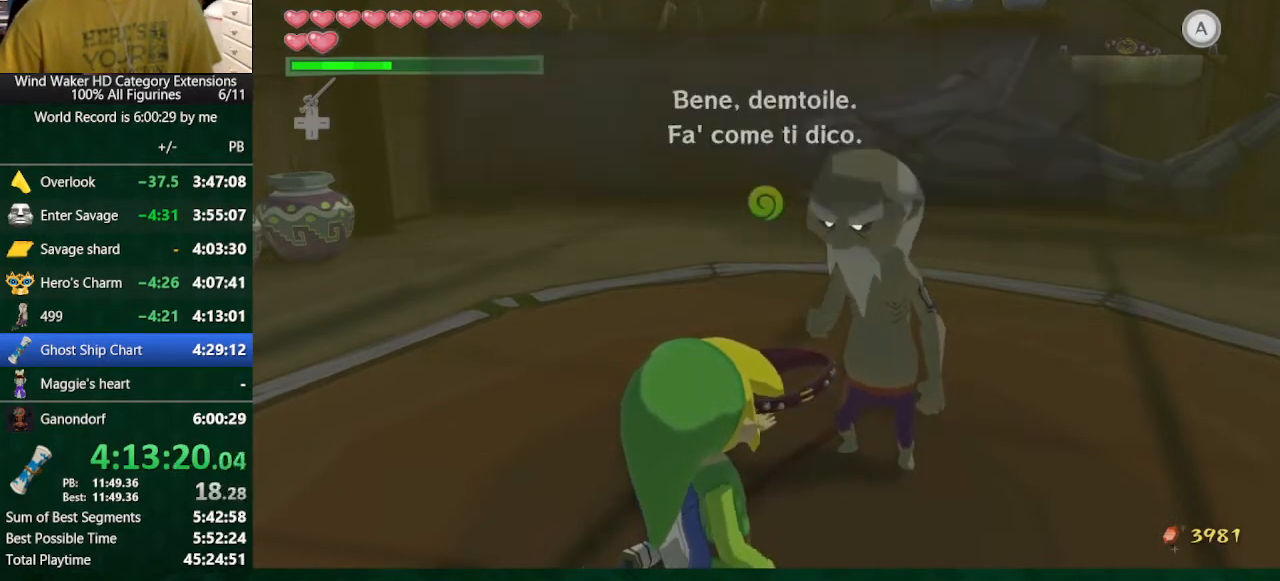
{"buttons": [], "left_stick": "center", "right_stick": "center", "button_events": [[133, "A", "down"], [233, "A", "up"], [333, "B", "up"]]}